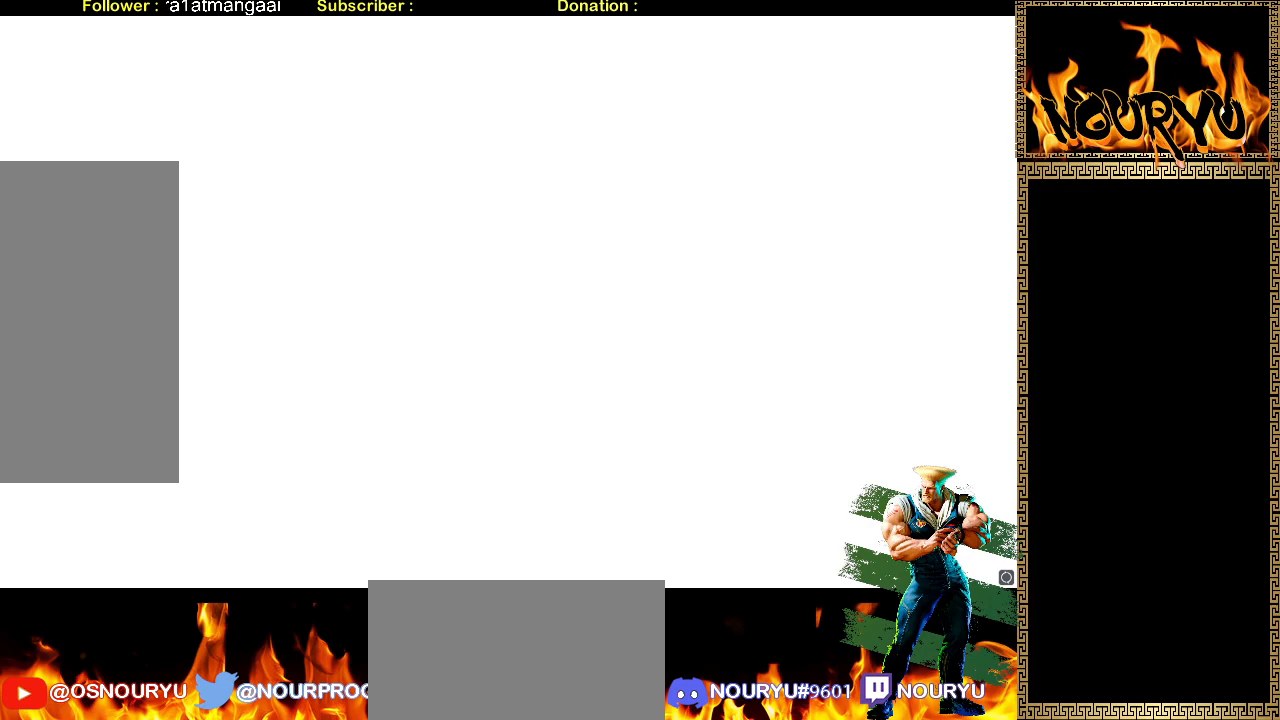
Gameplay with a controller (arcade stick); each line is a JSON object with the inputs held at the frame after it (dt_ms = milliseconds from this image to that frame). "events" lists button and stick changes between this image and that frame as [ms after this image, input, new state], when the widget could be followed in between. Not read: L3 R3 SQUARE.
{"dt_ms": 500, "buttons": [], "left_stick": "down-left", "events": []}
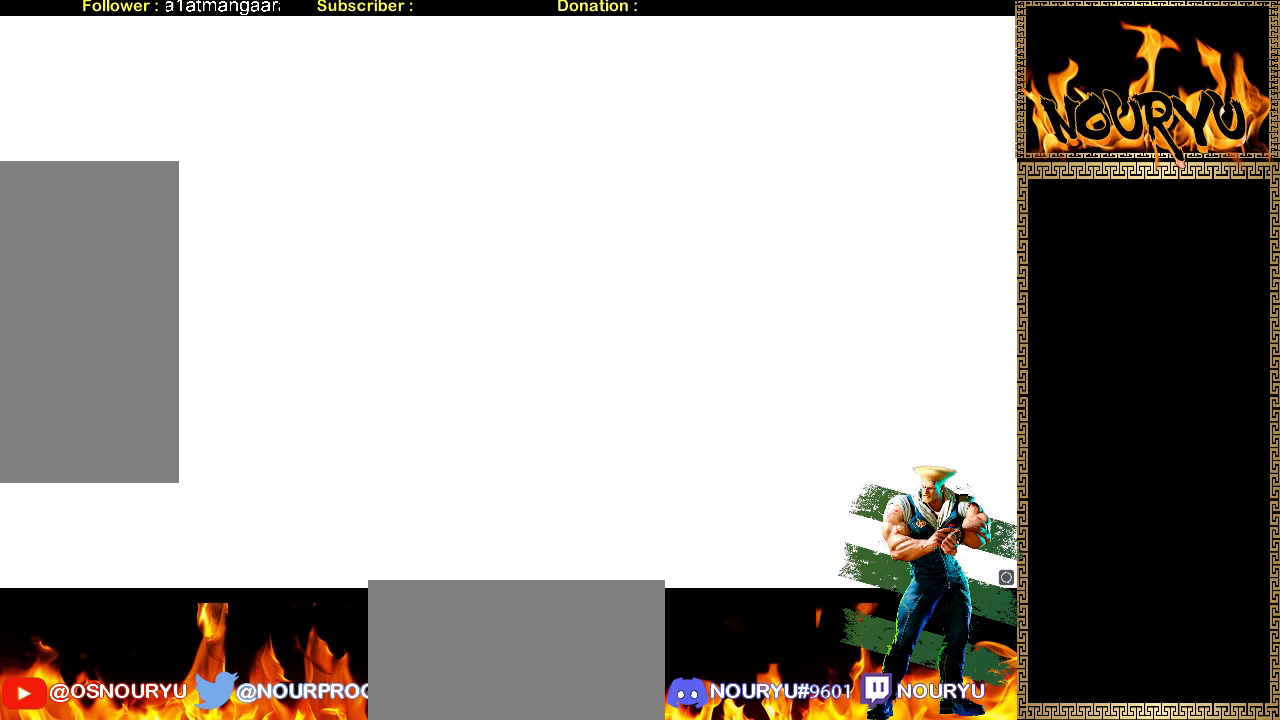
{"dt_ms": 500, "buttons": [], "left_stick": "center", "events": [[250, "left_stick", "center"], [300, "left_stick", "right"], [500, "left_stick", "center"]]}
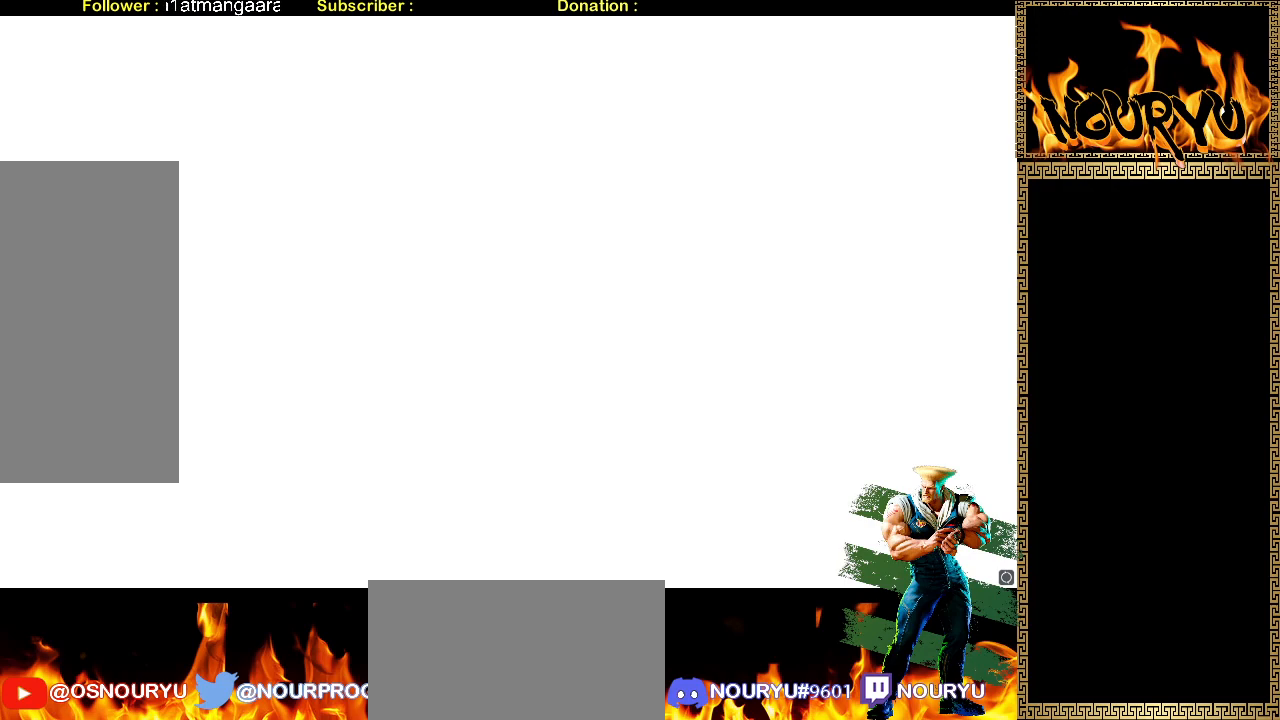
{"dt_ms": 500, "buttons": [], "left_stick": "center", "events": [[117, "left_stick", "left"], [250, "left_stick", "center"]]}
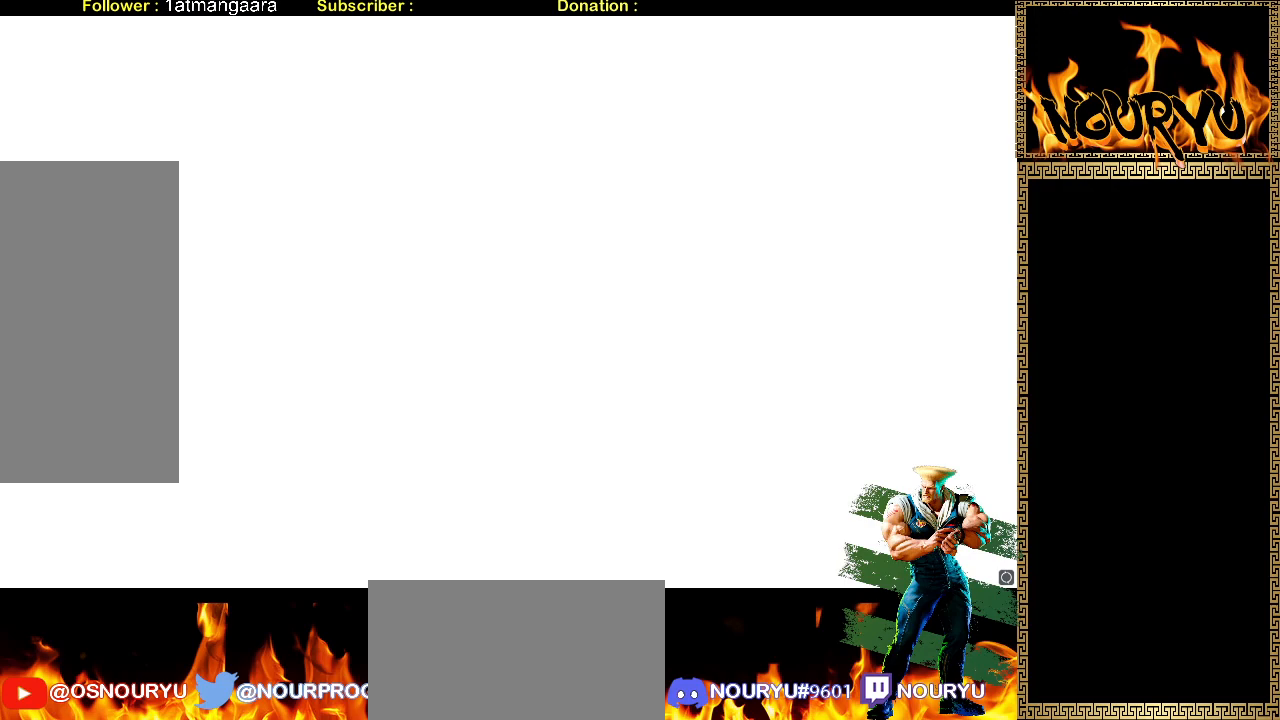
{"dt_ms": 500, "buttons": [], "left_stick": "down-right", "events": [[67, "left_stick", "right"], [200, "left_stick", "down-right"]]}
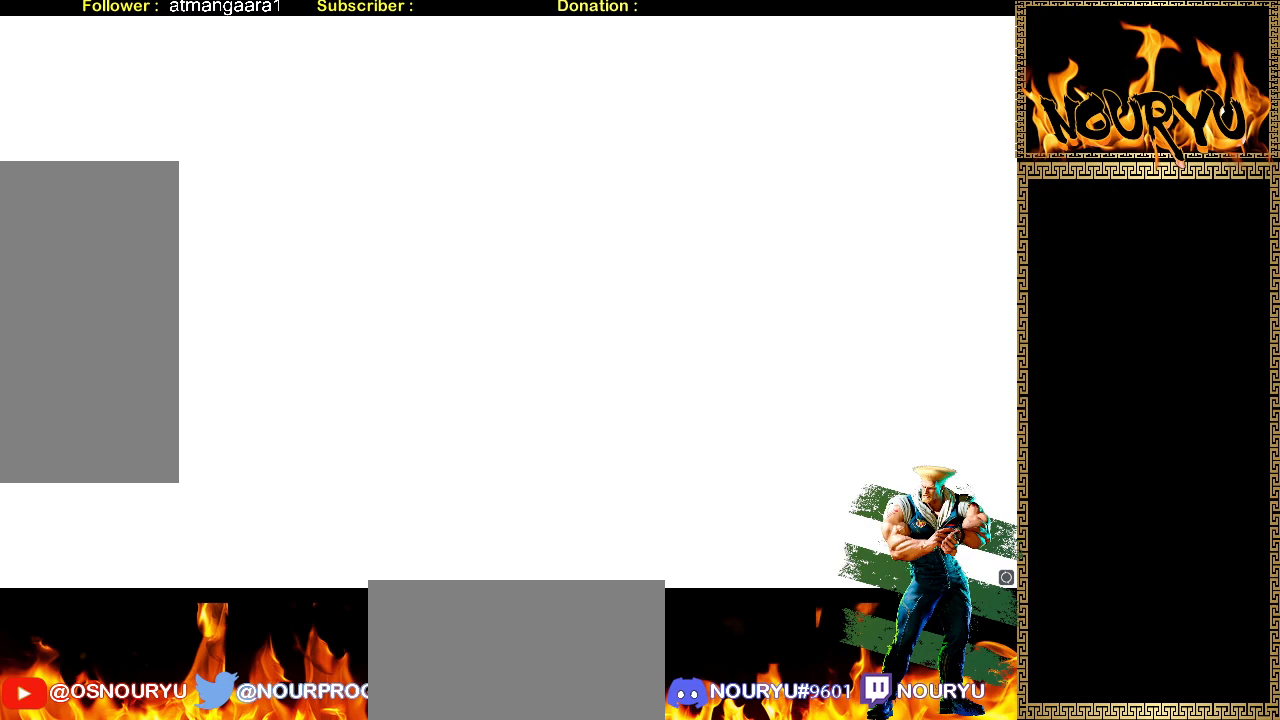
{"dt_ms": 500, "buttons": [], "left_stick": "down-right", "events": [[200, "TRIANGLE", "down"], [267, "TRIANGLE", "up"], [400, "TRIANGLE", "down"], [483, "TRIANGLE", "up"]]}
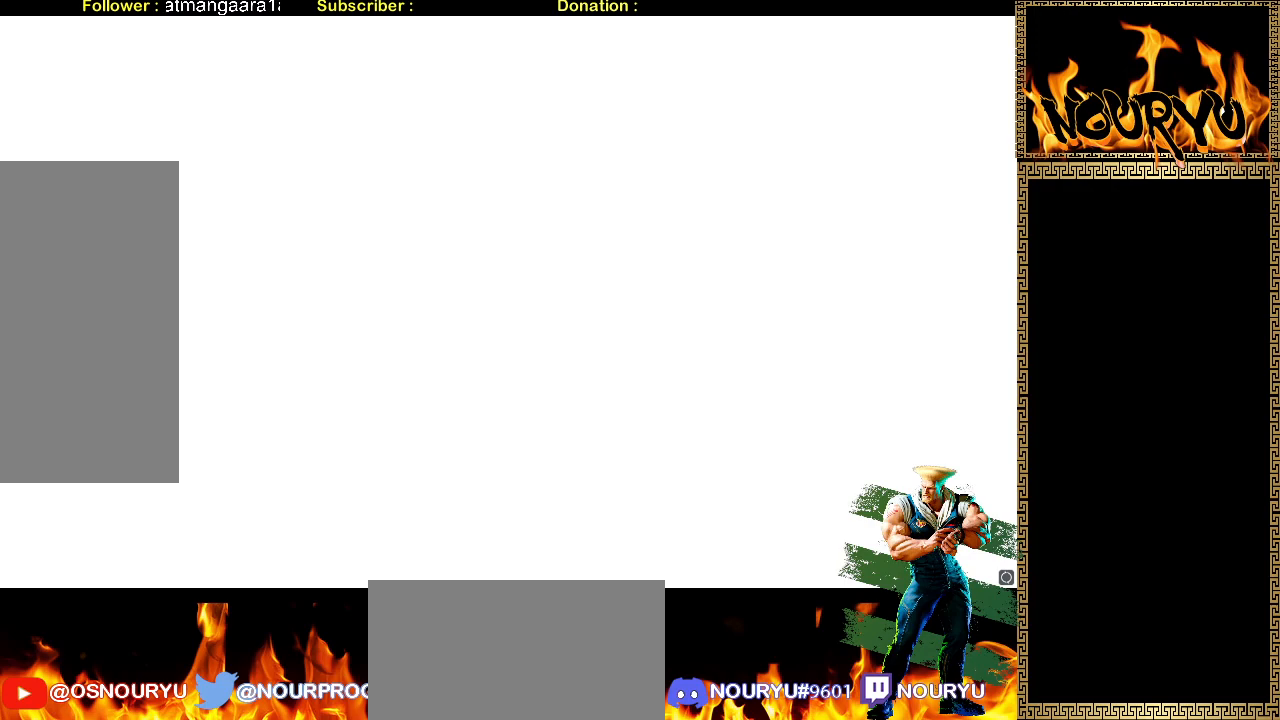
{"dt_ms": 500, "buttons": [], "left_stick": "down-right", "events": []}
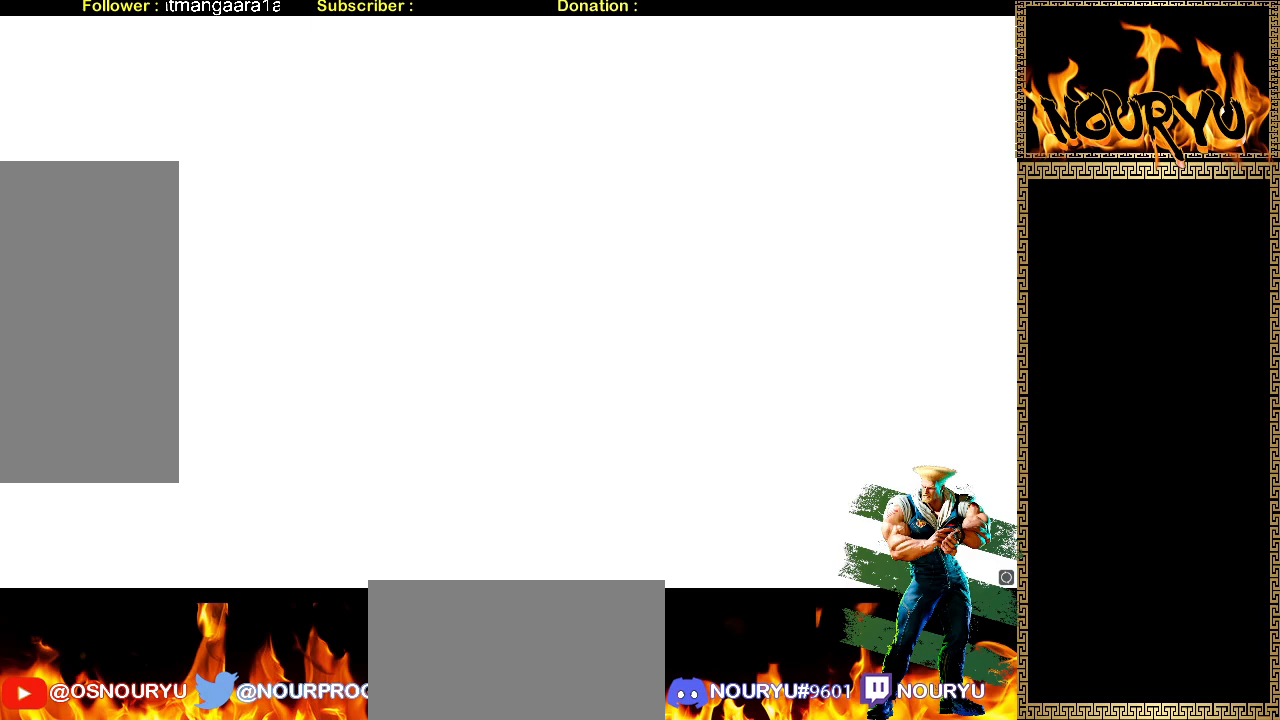
{"dt_ms": 500, "buttons": [], "left_stick": "down-right", "events": []}
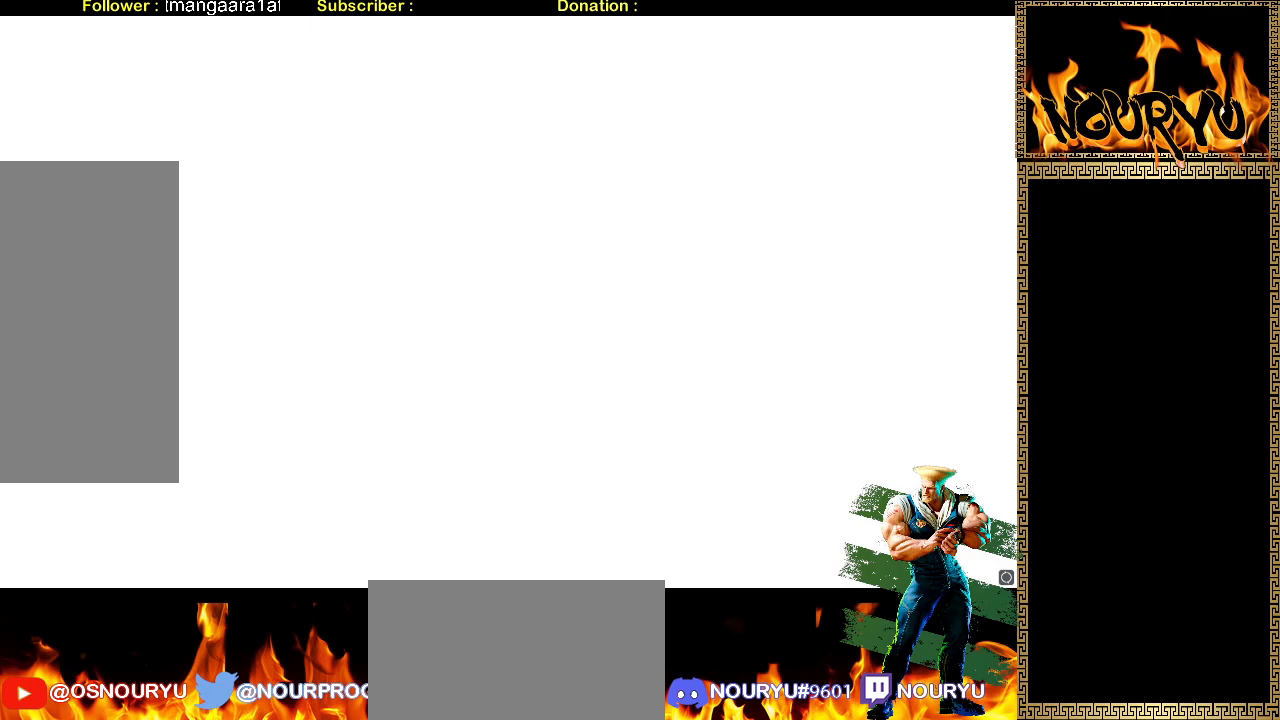
{"dt_ms": 500, "buttons": [], "left_stick": "down-left", "events": [[117, "left_stick", "center"], [183, "left_stick", "left"], [283, "left_stick", "down-left"]]}
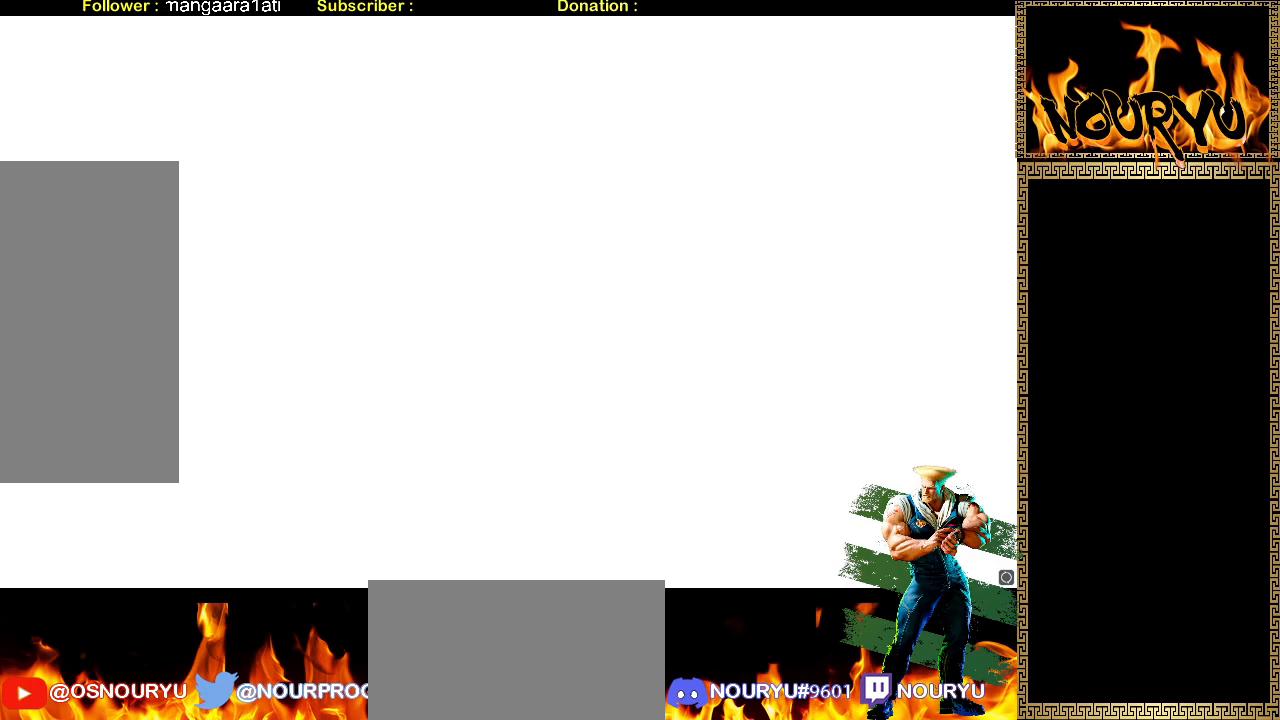
{"dt_ms": 500, "buttons": [], "left_stick": "down-left", "events": []}
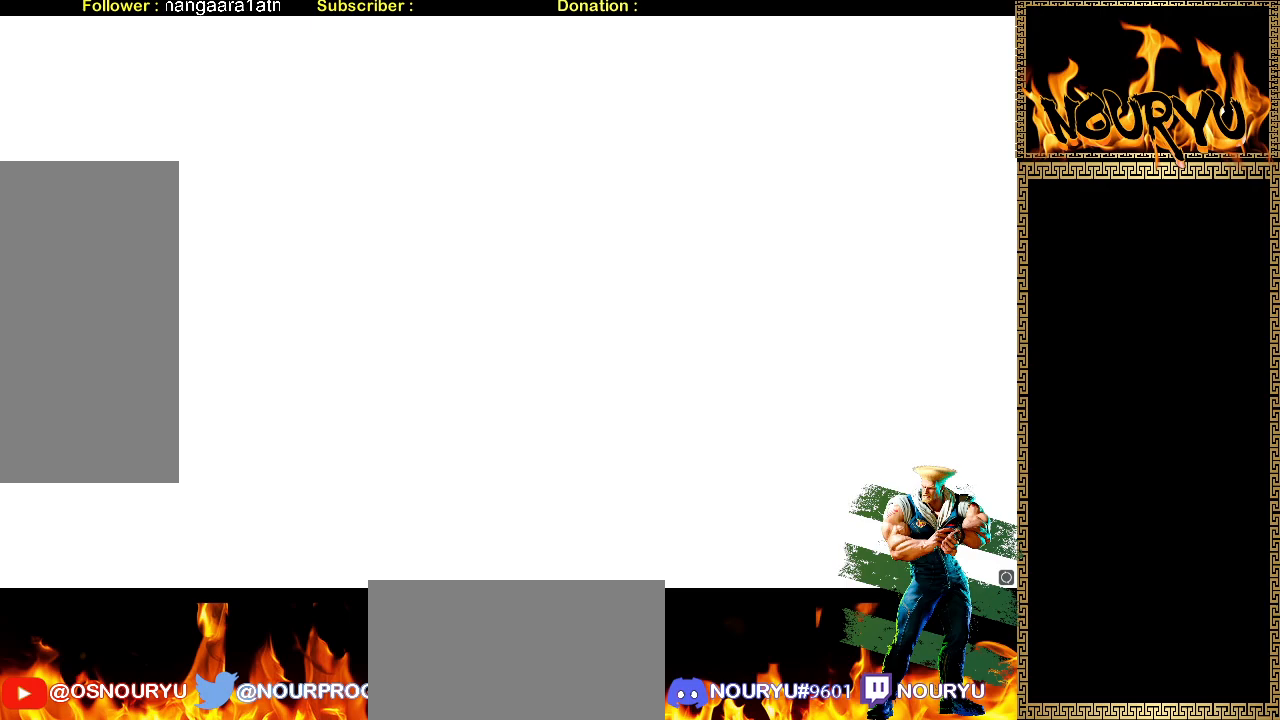
{"dt_ms": 500, "buttons": [], "left_stick": "down-left", "events": []}
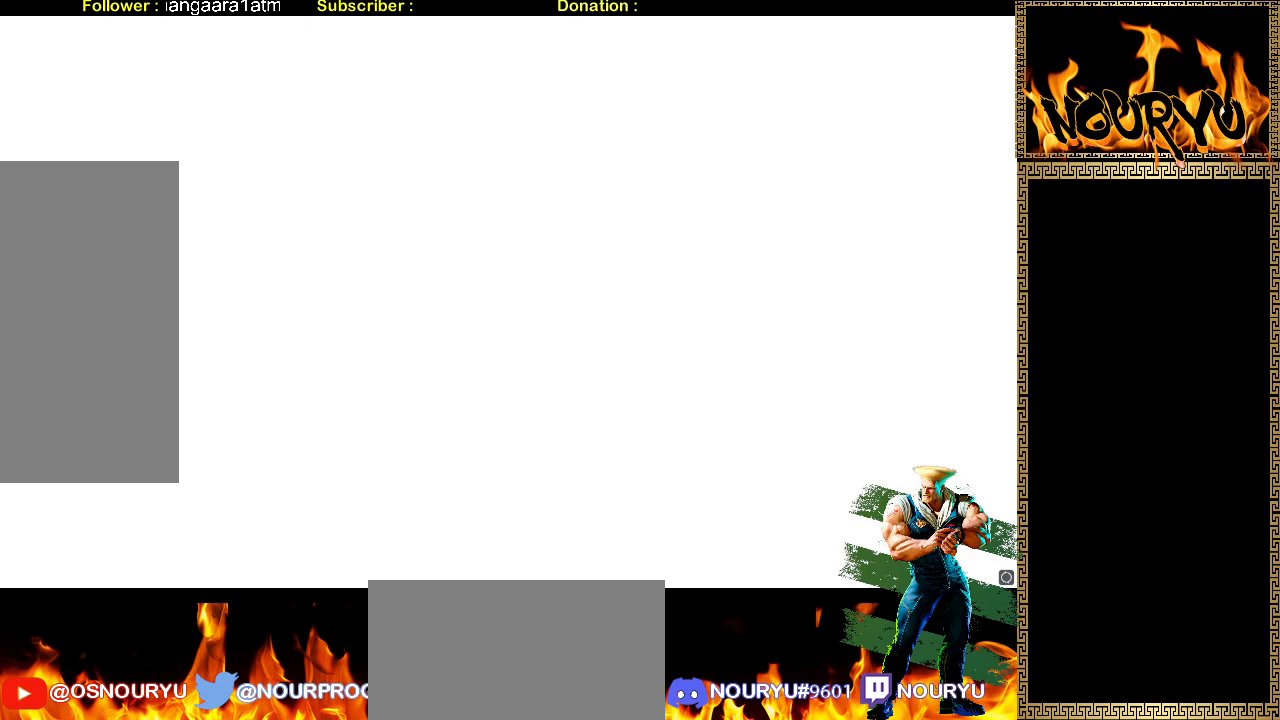
{"dt_ms": 500, "buttons": [], "left_stick": "down-left", "events": []}
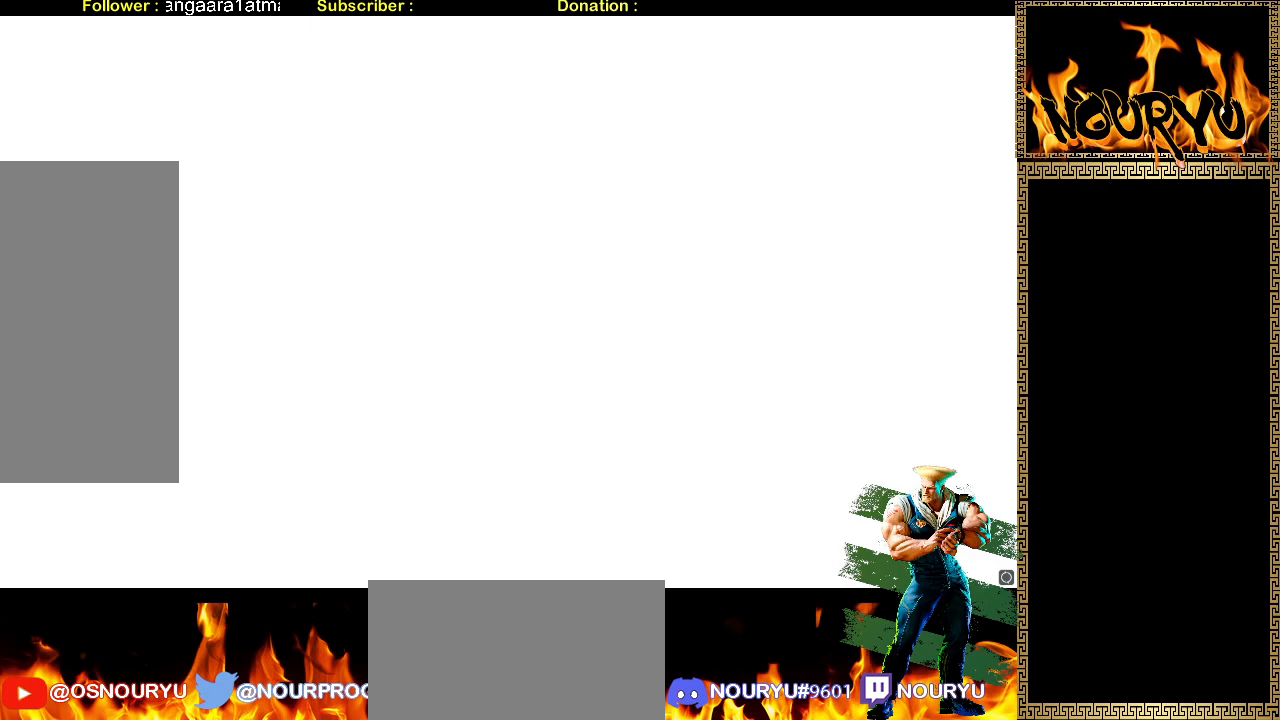
{"dt_ms": 500, "buttons": [], "left_stick": "down-left", "events": []}
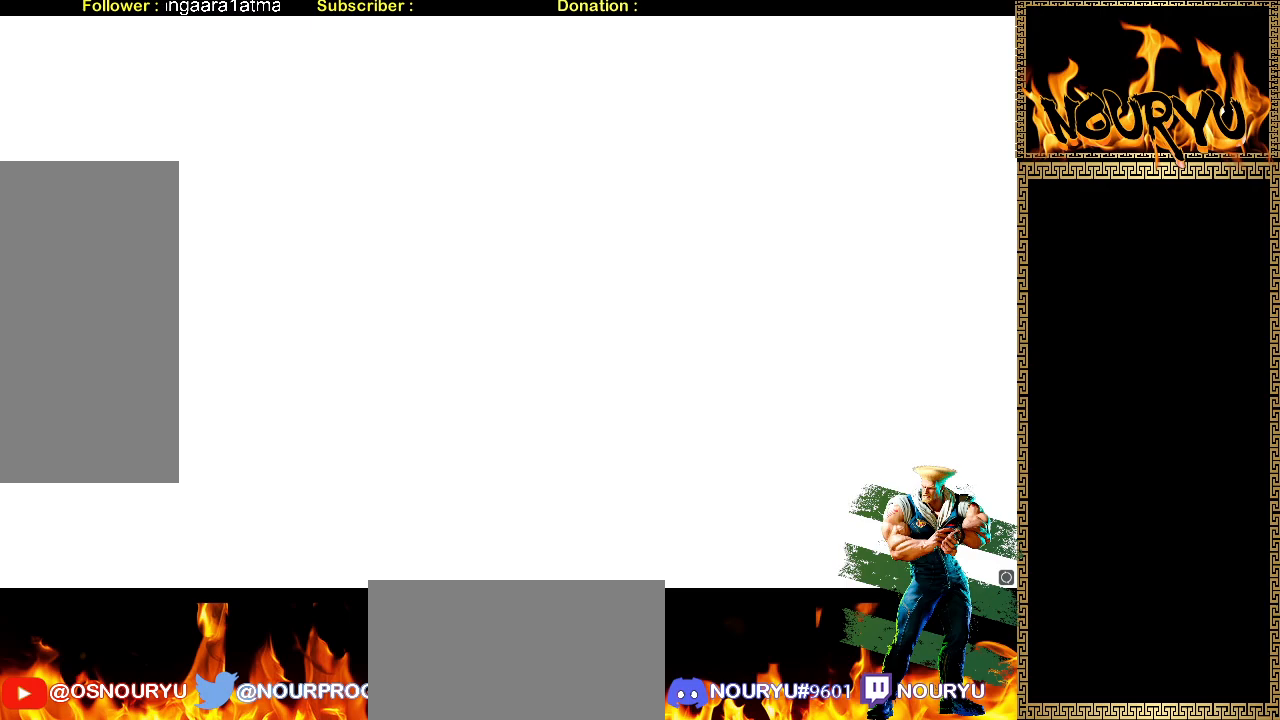
{"dt_ms": 500, "buttons": [], "left_stick": "down-left", "events": []}
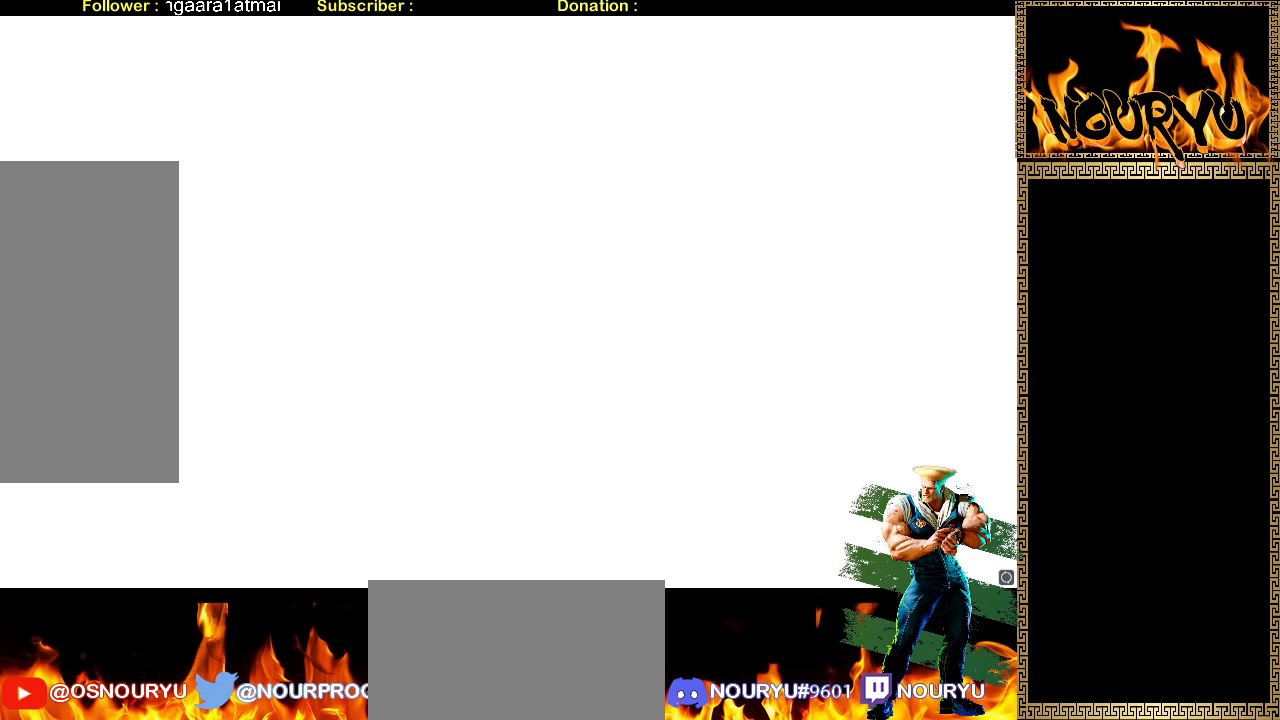
{"dt_ms": 500, "buttons": [], "left_stick": "down-left"}
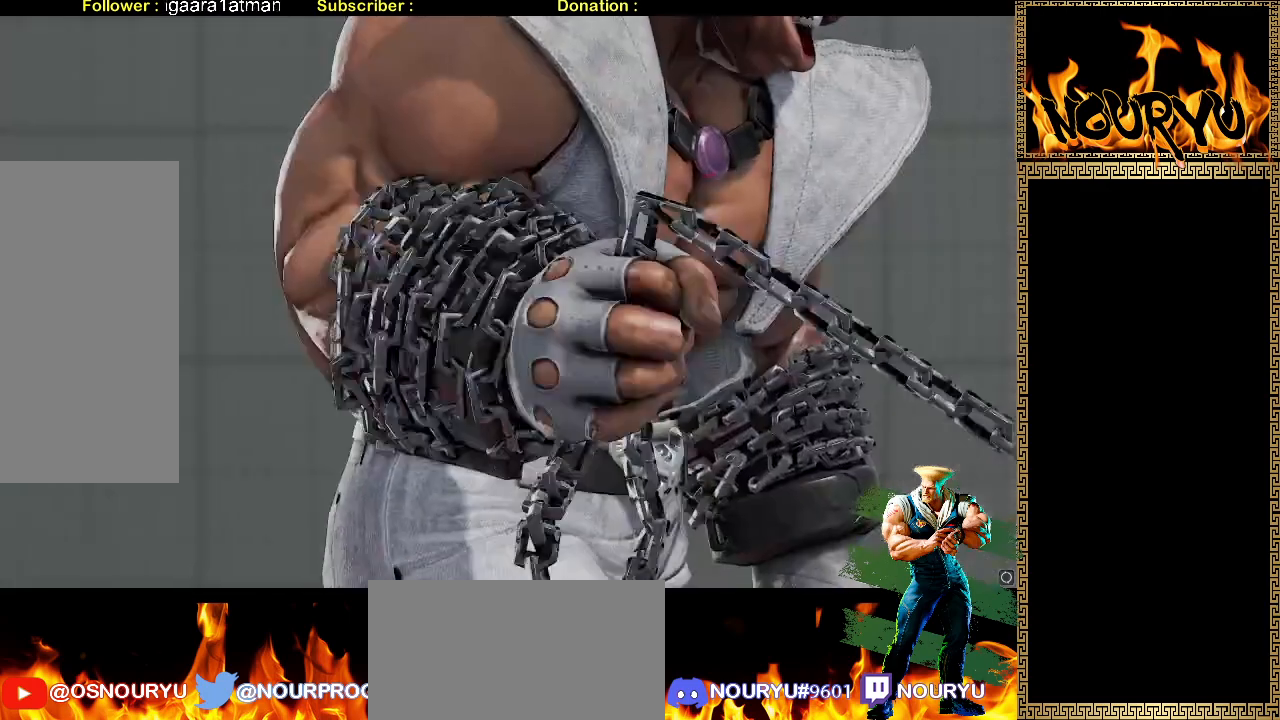
{"dt_ms": 1000, "buttons": [], "left_stick": "right", "events": [[150, "left_stick", "center"], [383, "left_stick", "up"], [550, "left_stick", "center"], [883, "left_stick", "right"]]}
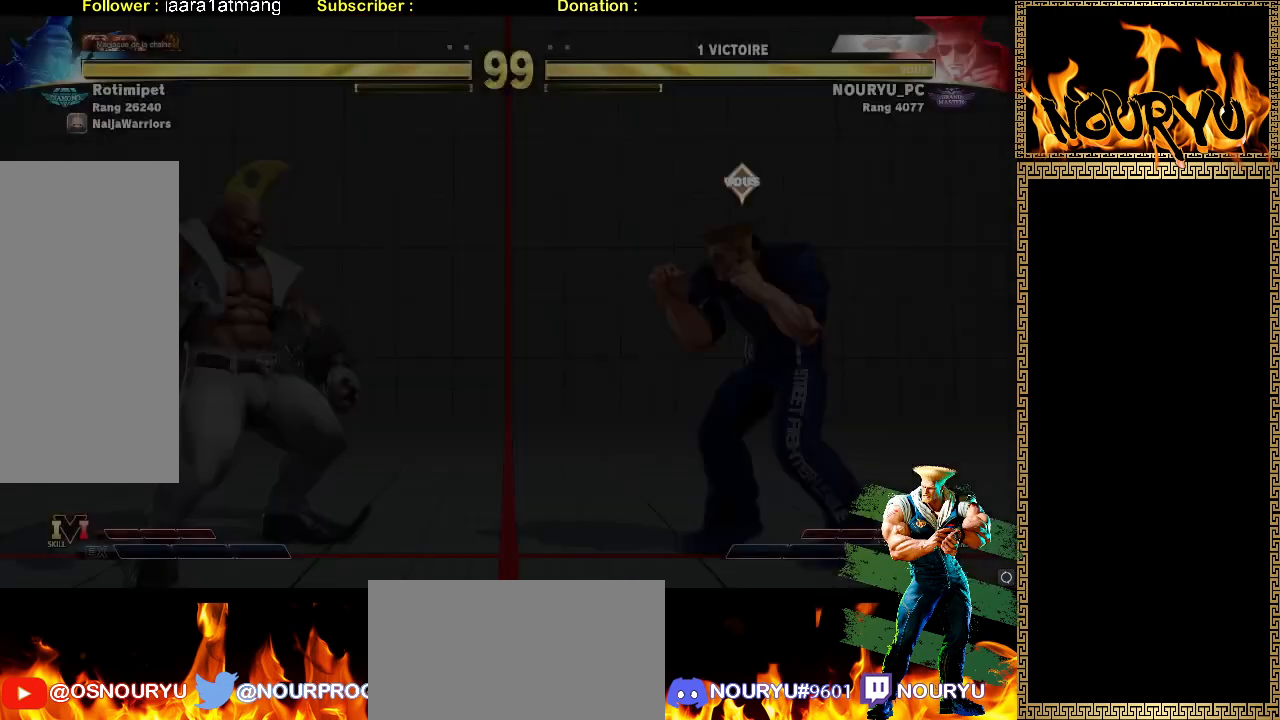
{"dt_ms": 500, "buttons": [], "left_stick": "down-right", "events": [[17, "left_stick", "down-right"]]}
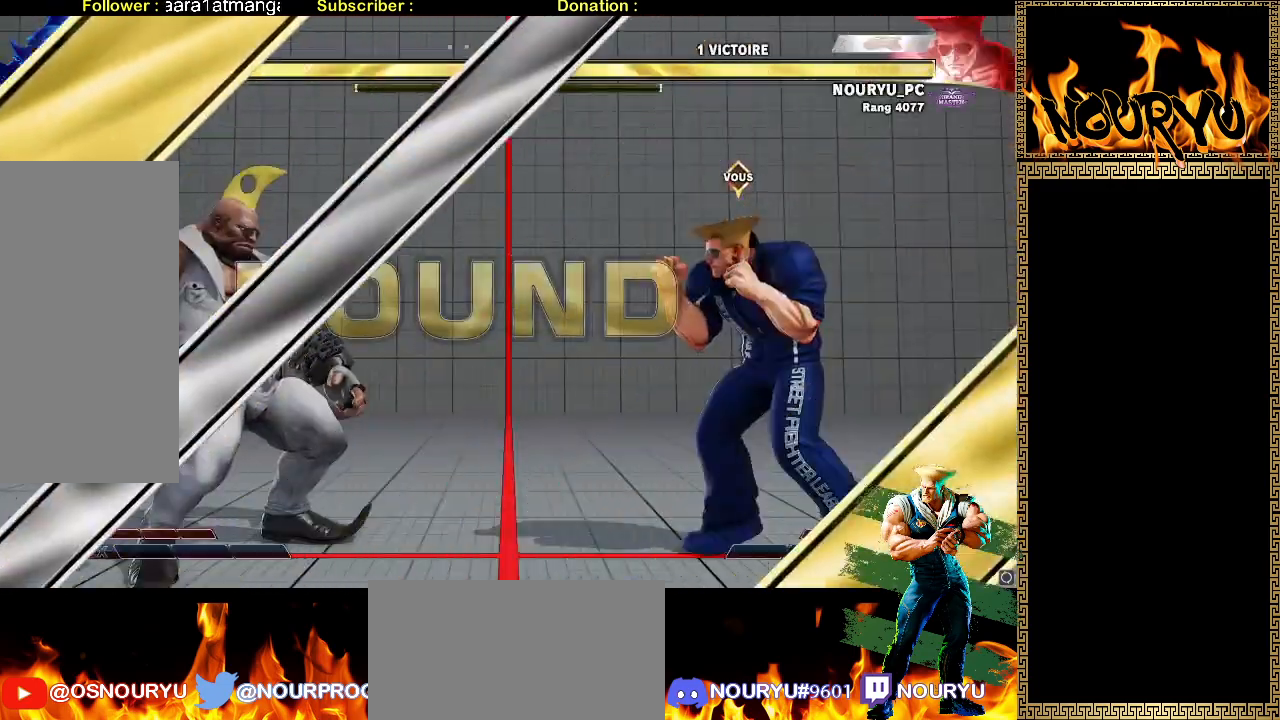
{"dt_ms": 500, "buttons": [], "left_stick": "down-right", "events": []}
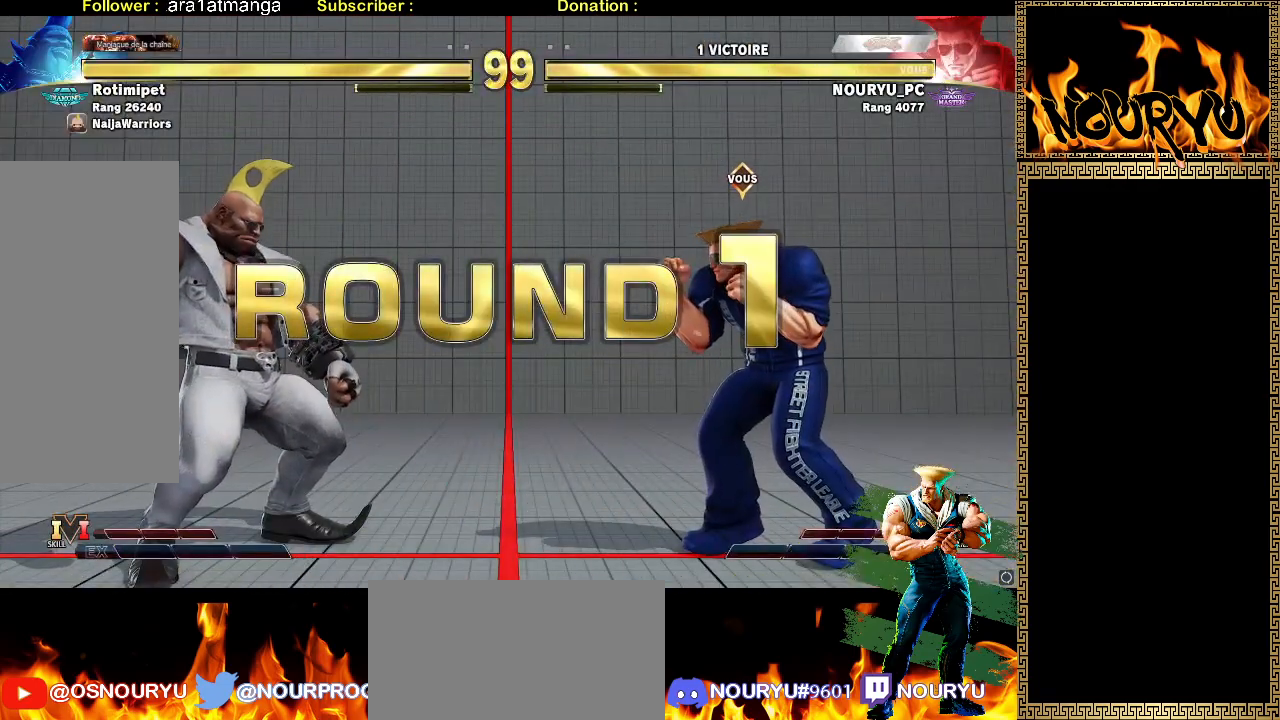
{"dt_ms": 500, "buttons": [], "left_stick": "down-right", "events": []}
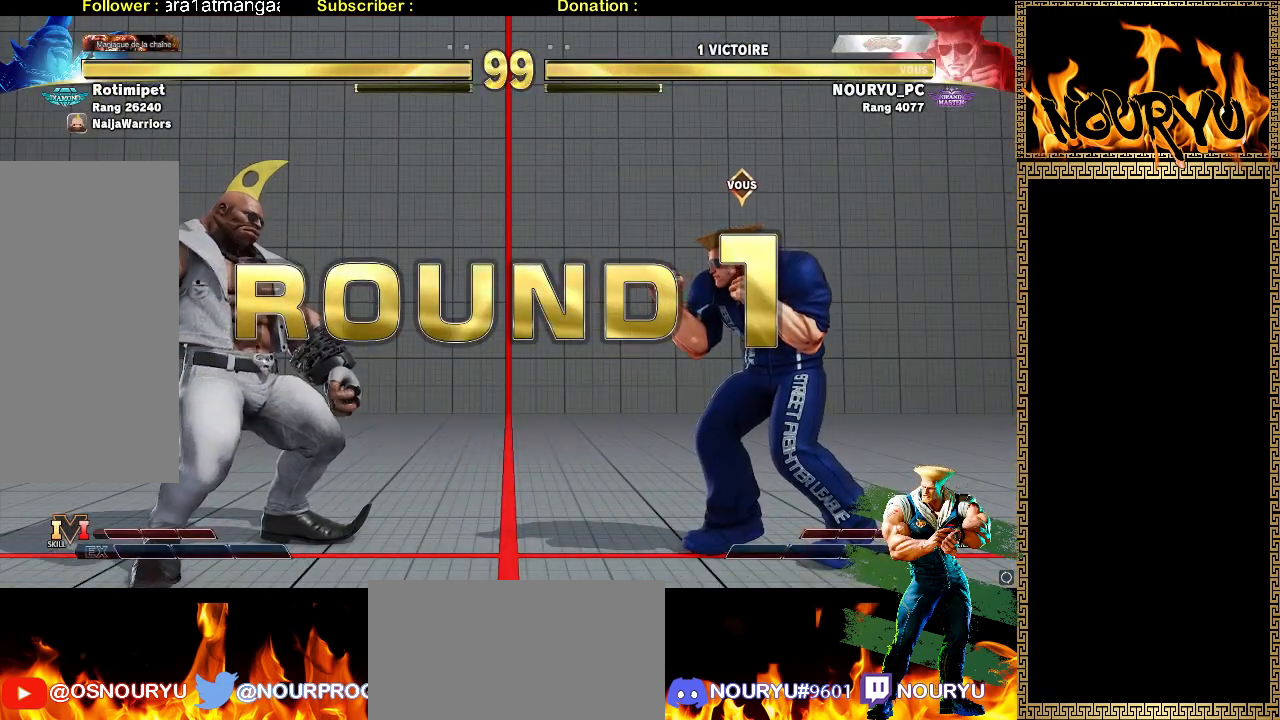
{"dt_ms": 500, "buttons": [], "left_stick": "down-right", "events": []}
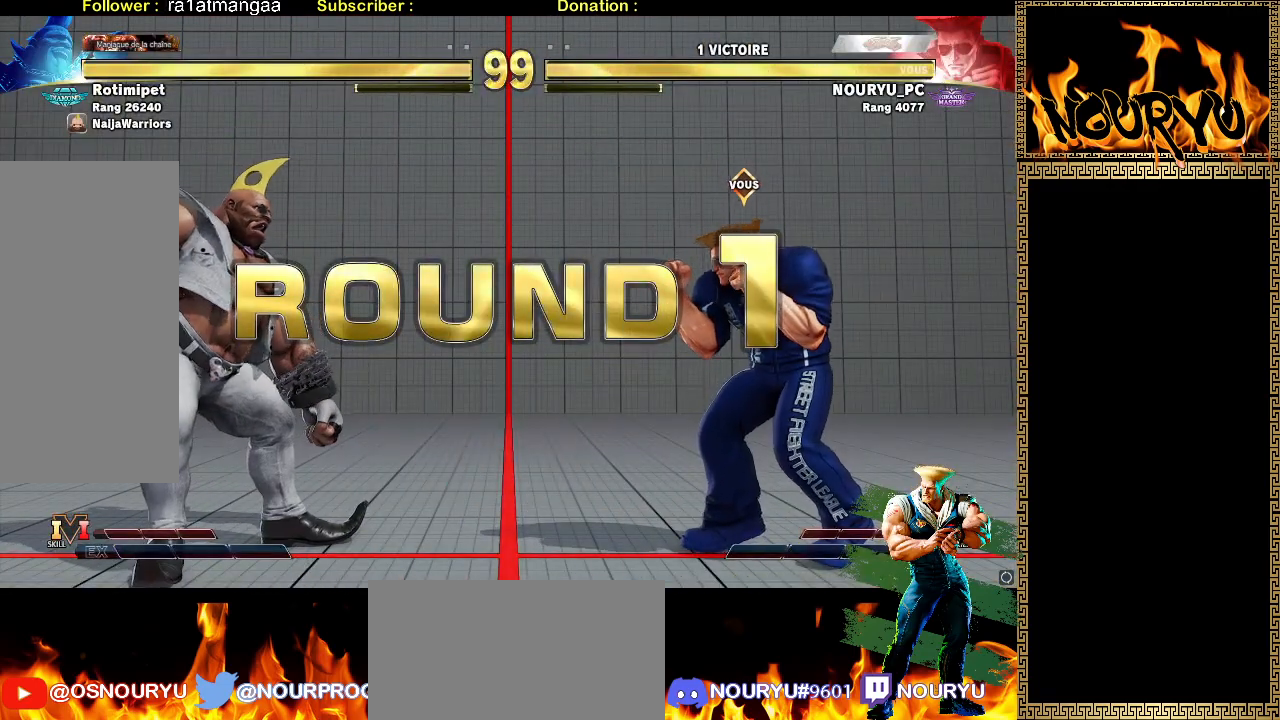
{"dt_ms": 500, "buttons": [], "left_stick": "down-right", "events": []}
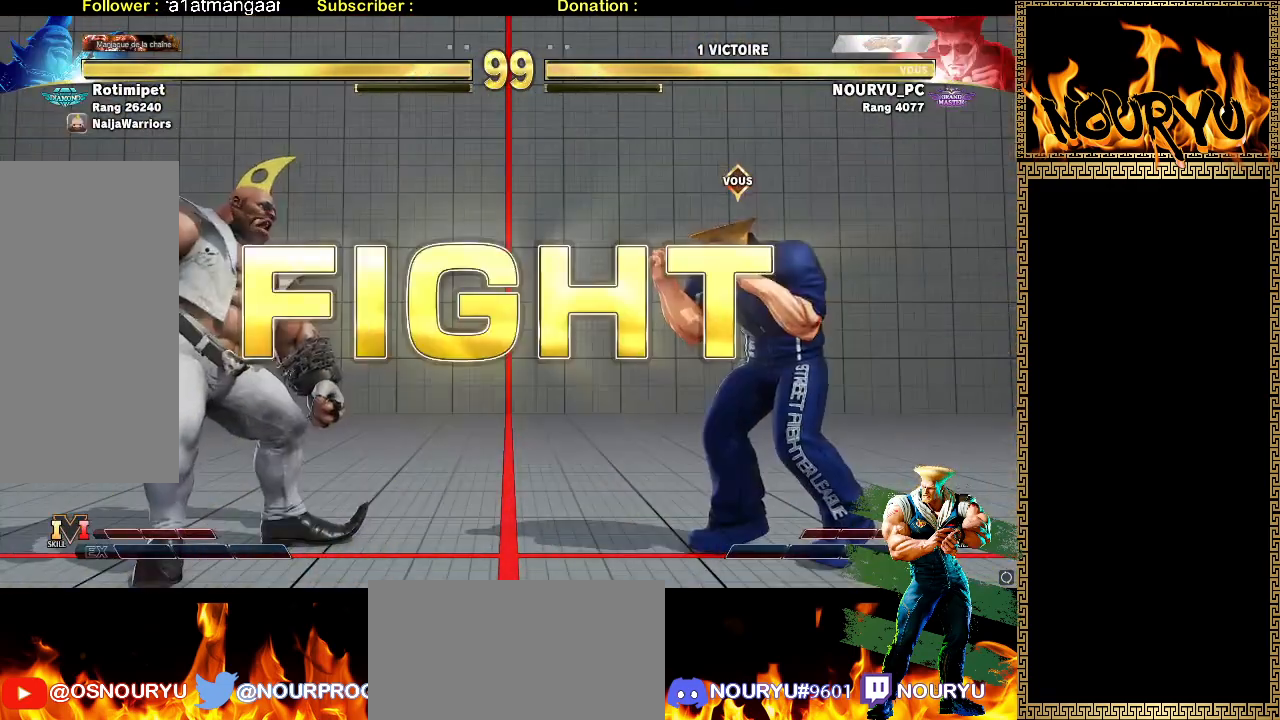
{"dt_ms": 500, "buttons": [], "left_stick": "down-right", "events": []}
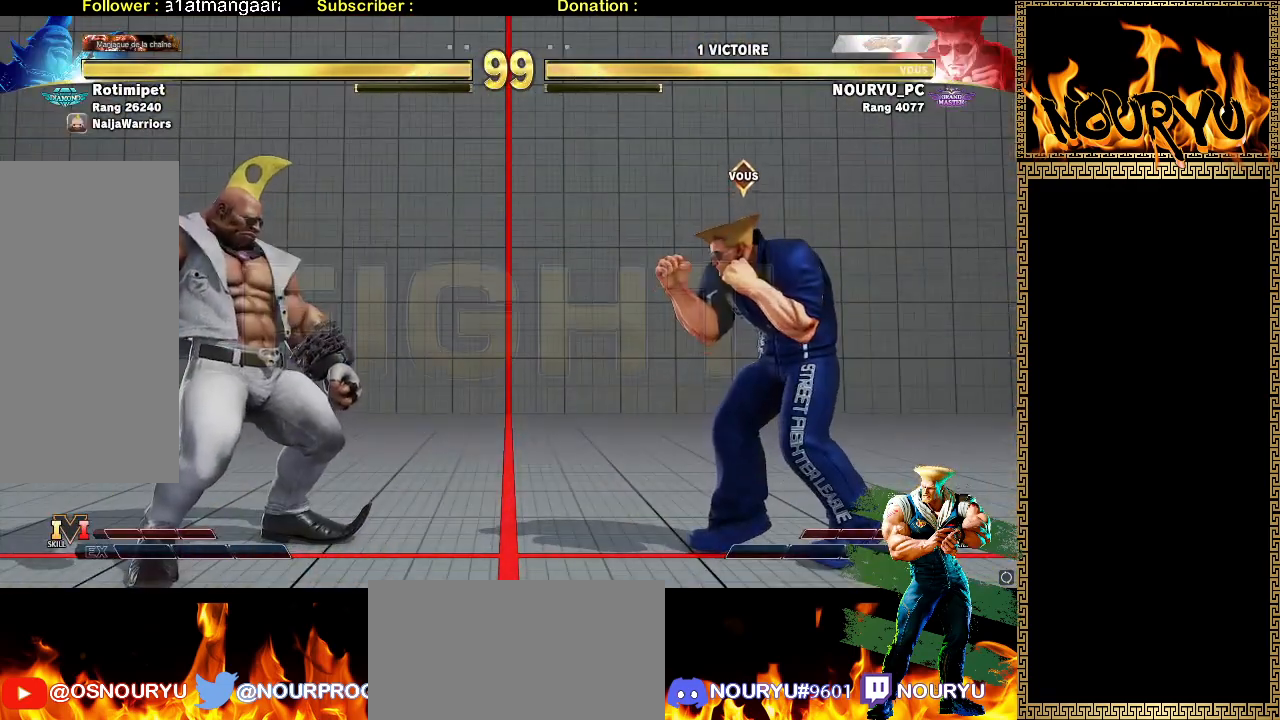
{"dt_ms": 500, "buttons": [], "left_stick": "down-right", "events": [[100, "left_stick", "left"], [217, "left_stick", "down-right"]]}
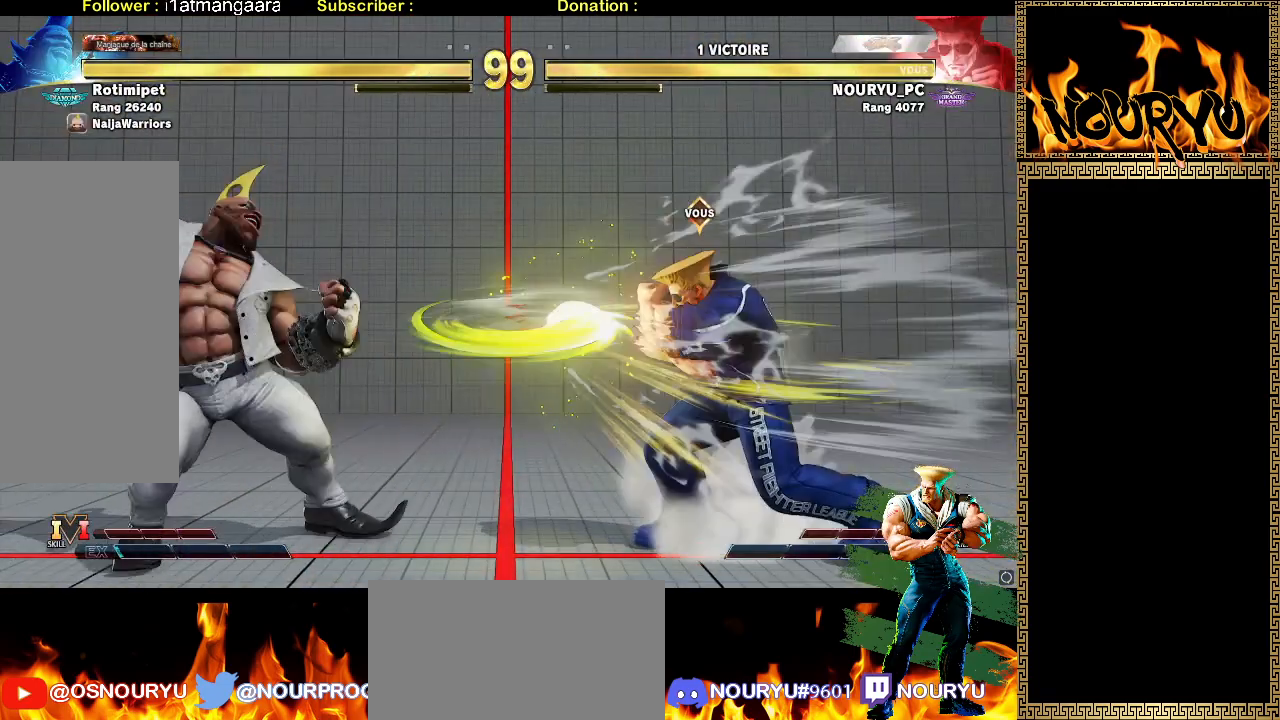
{"dt_ms": 500, "buttons": [], "left_stick": "down-right", "events": []}
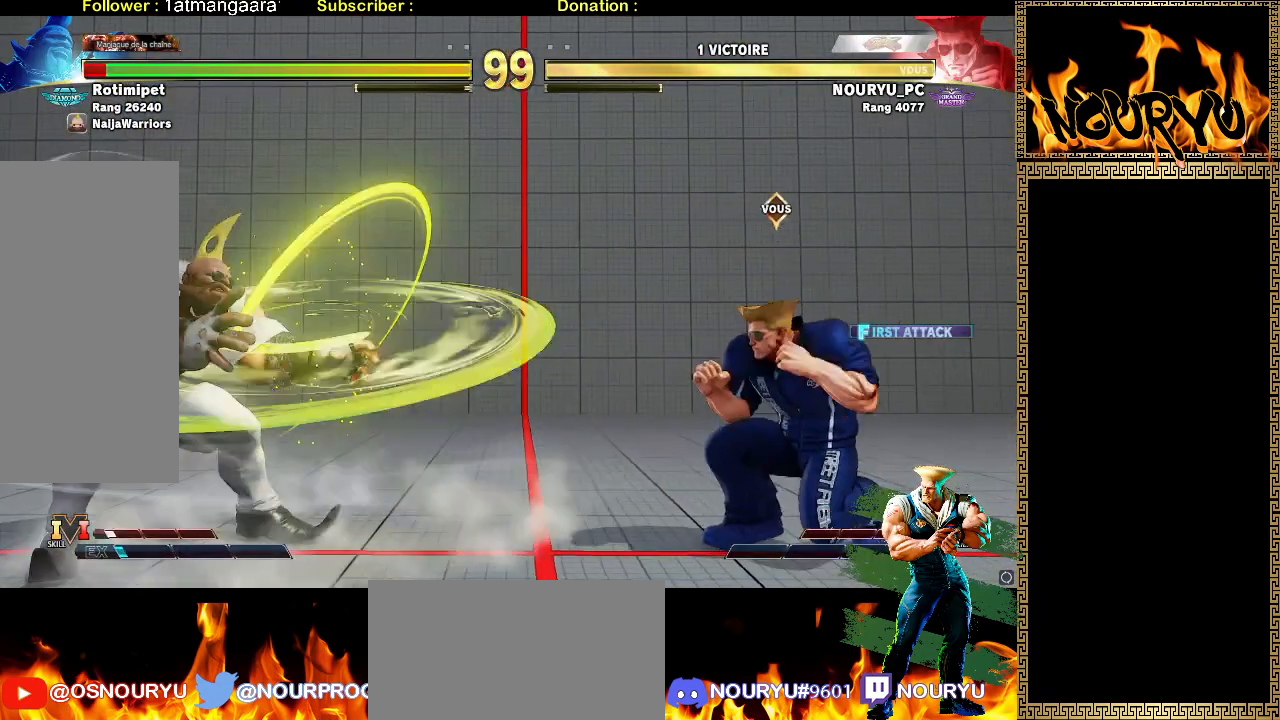
{"dt_ms": 500, "buttons": [], "left_stick": "down-right", "events": [[300, "left_stick", "left"], [400, "left_stick", "down-right"]]}
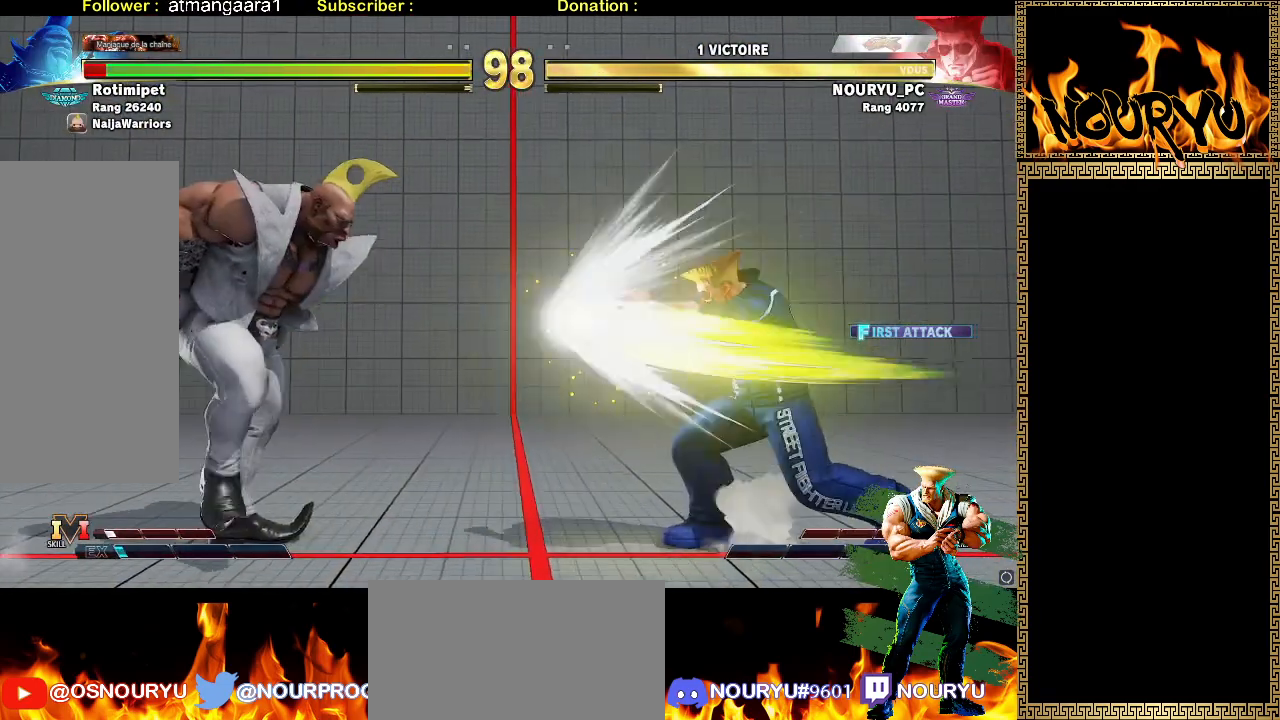
{"dt_ms": 500, "buttons": [], "left_stick": "down-right", "events": []}